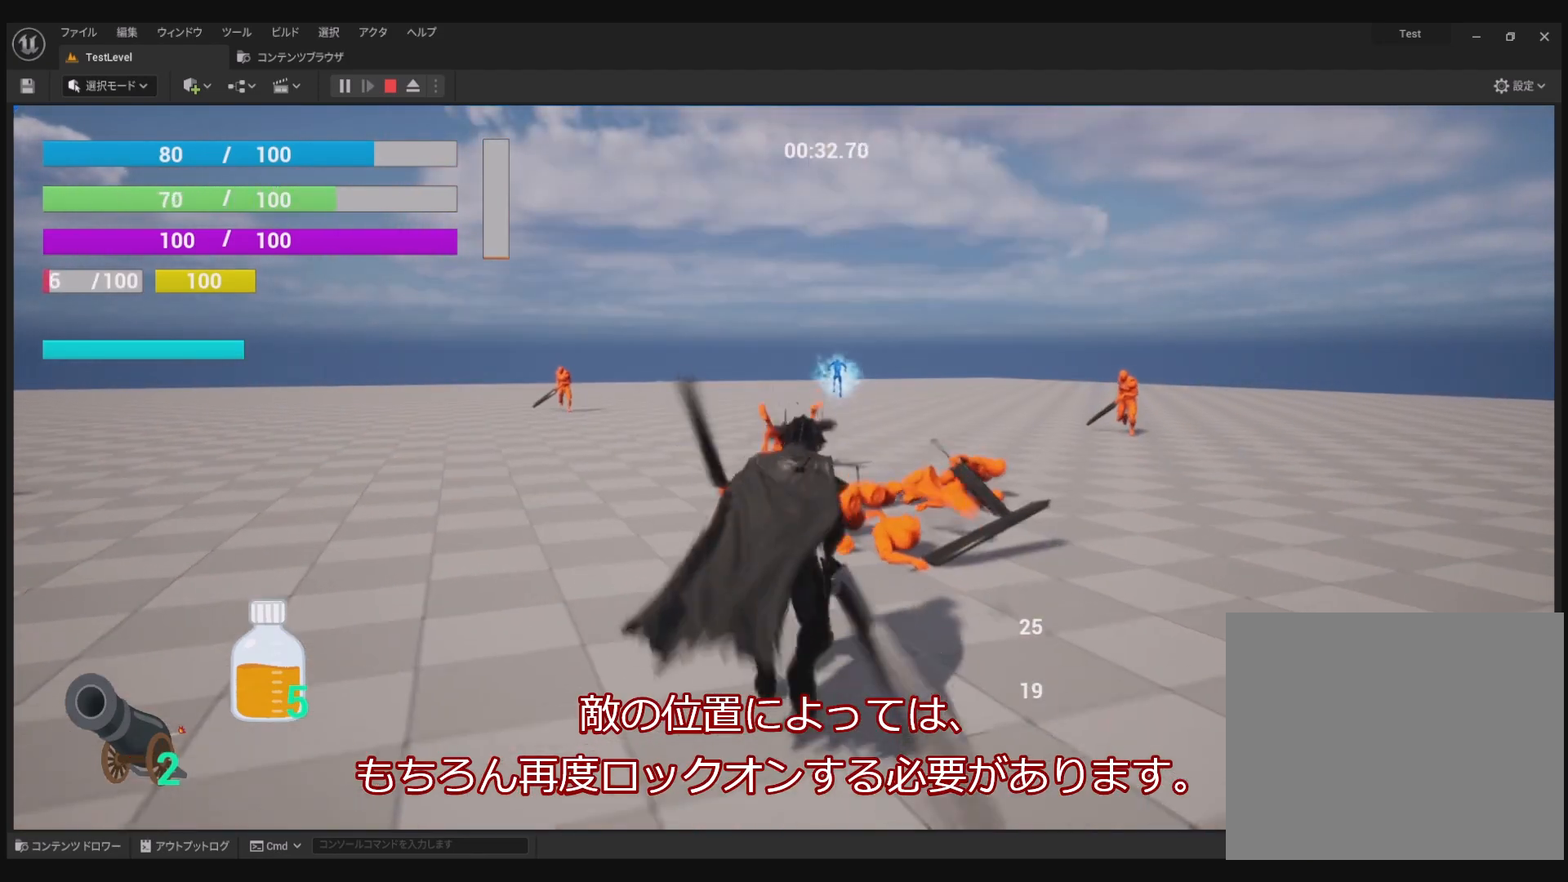
Gameplay with a controller (PlayStation layout); each line is a JSON object with the inputs held at the frame after it. "events" lists button and stick changes between this image and that frame as [ms after this image, input, new state], when the widget could be followed in between. Not read: DPAD_DOWN.
{"buttons": ["R1"], "left_stick": "center", "right_stick": "center", "events": [[117, "SQUARE", "down"], [200, "SQUARE", "up"], [333, "left_stick", "center"], [483, "R1", "down"]]}
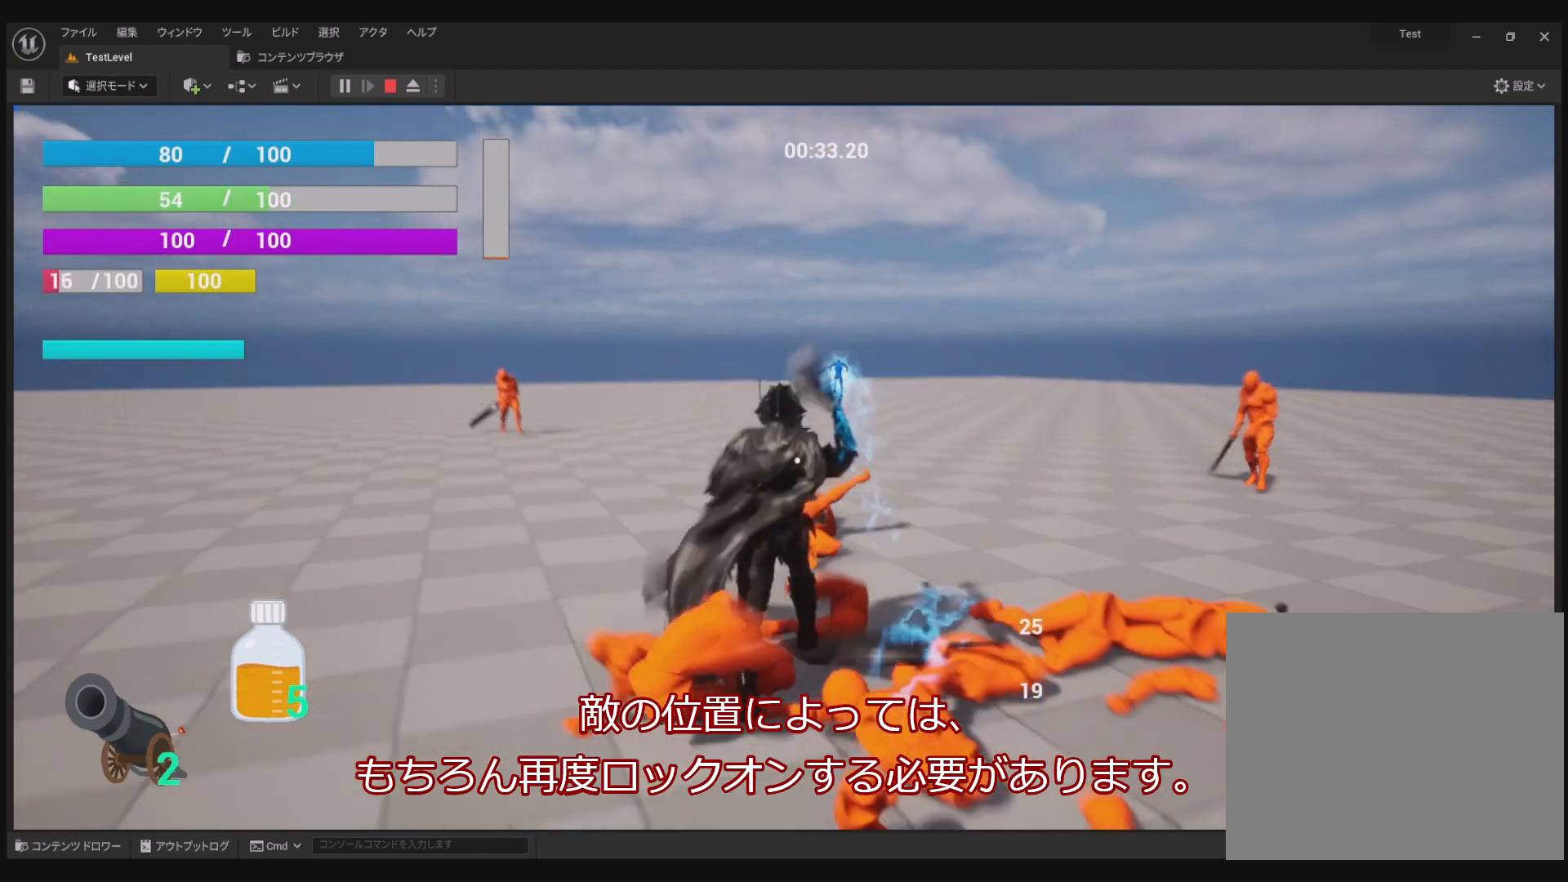
{"buttons": ["SQUARE", "R1"], "left_stick": "center", "right_stick": "center", "events": [[33, "SQUARE", "down"], [133, "SQUARE", "up"], [217, "SQUARE", "down"], [317, "SQUARE", "up"], [450, "SQUARE", "down"]]}
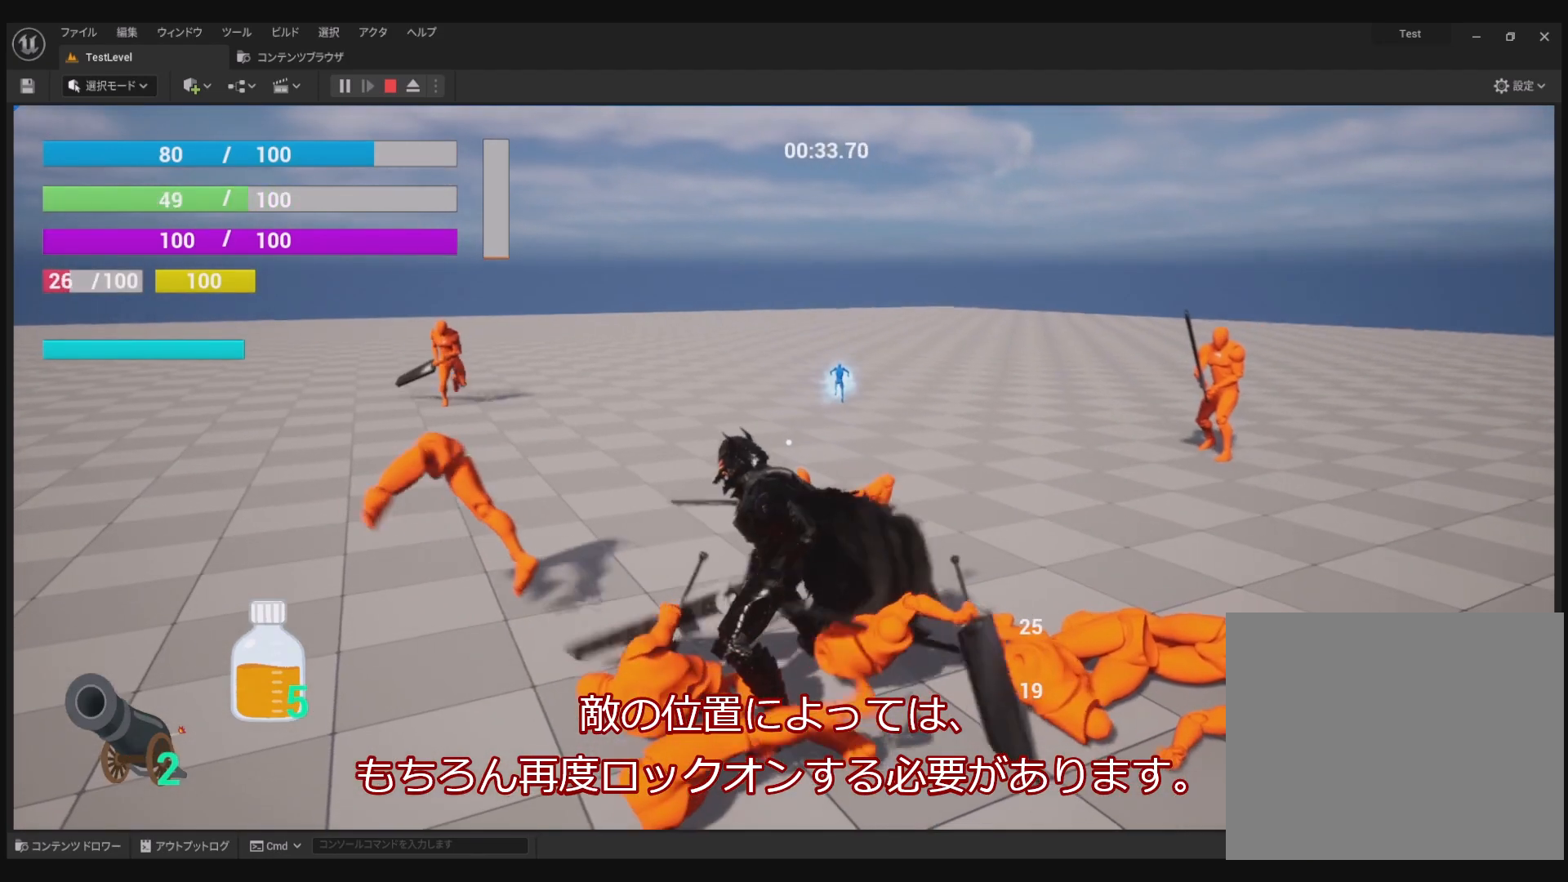
{"buttons": ["R1"], "left_stick": "center", "right_stick": "center", "events": [[50, "SQUARE", "up"]]}
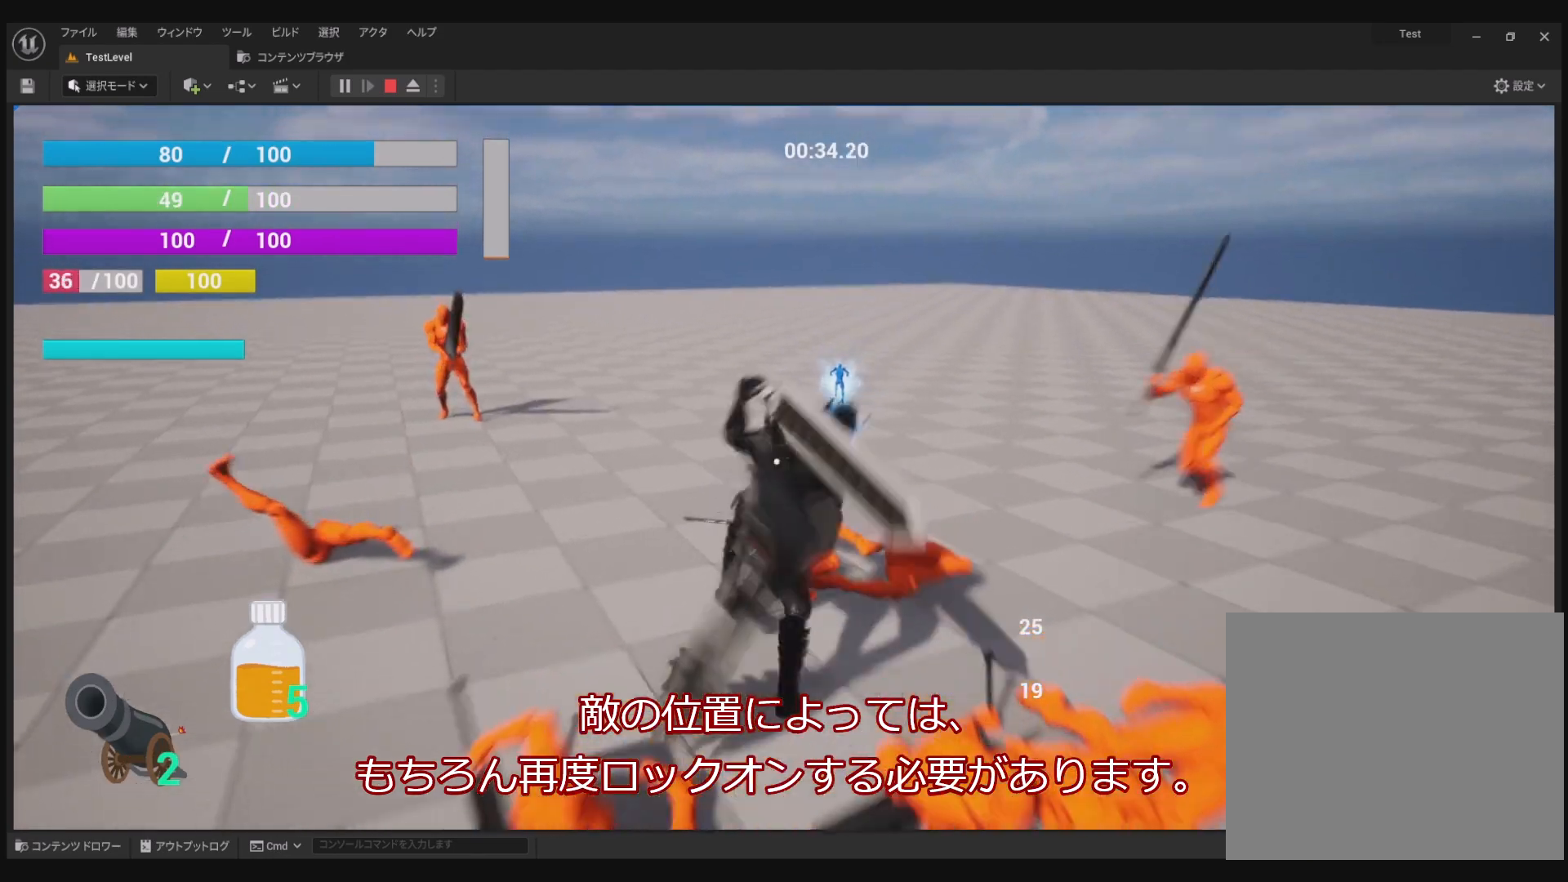
{"buttons": ["R1"], "left_stick": "center", "right_stick": "center", "events": []}
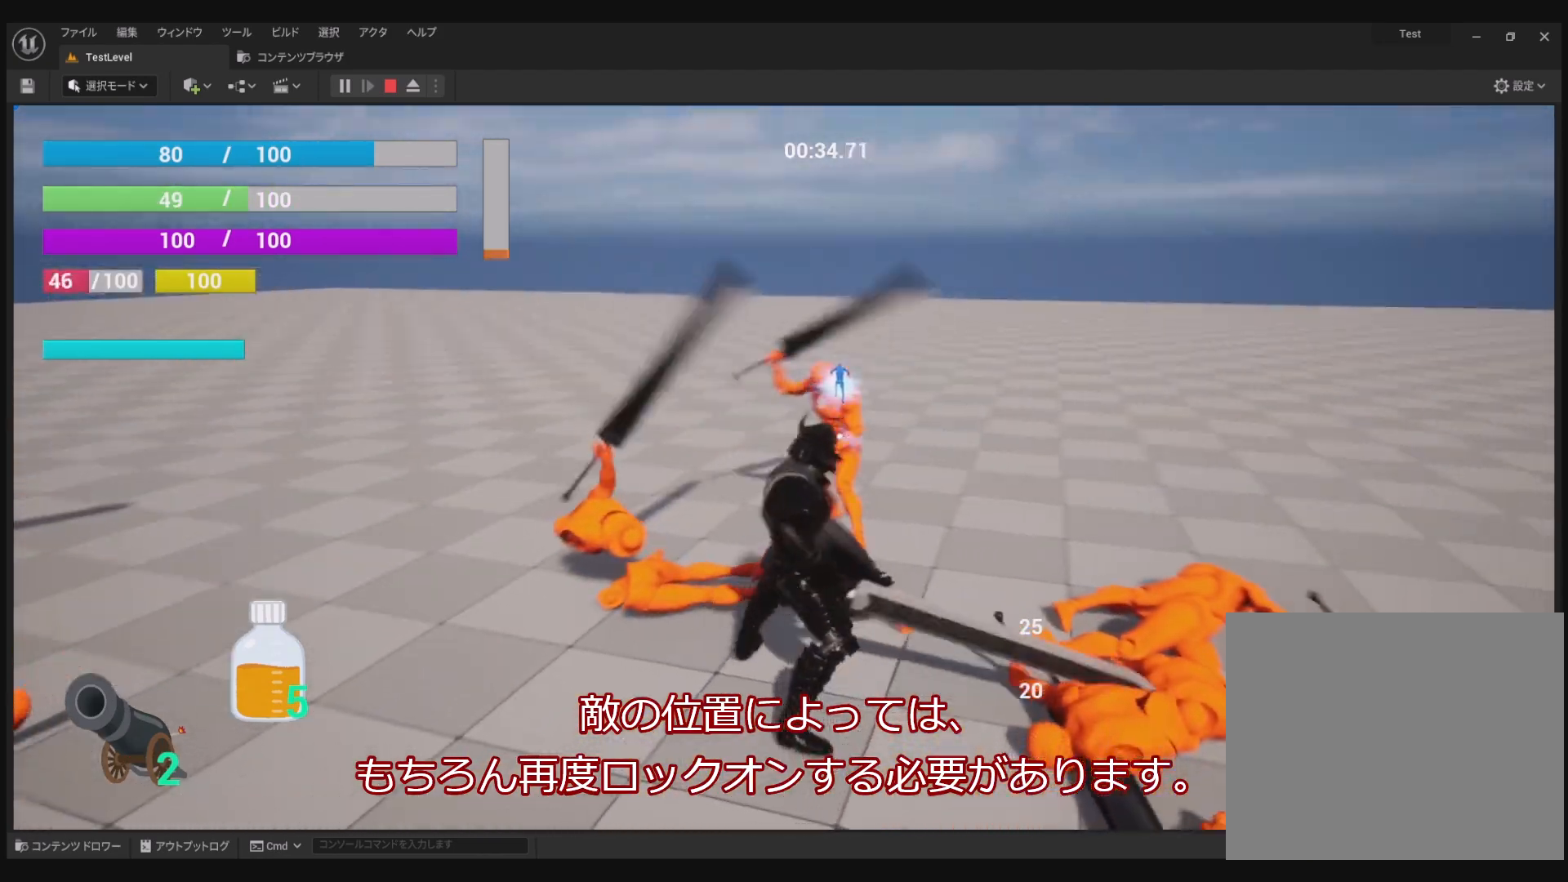
{"buttons": ["R1"], "left_stick": "center", "right_stick": "center", "events": []}
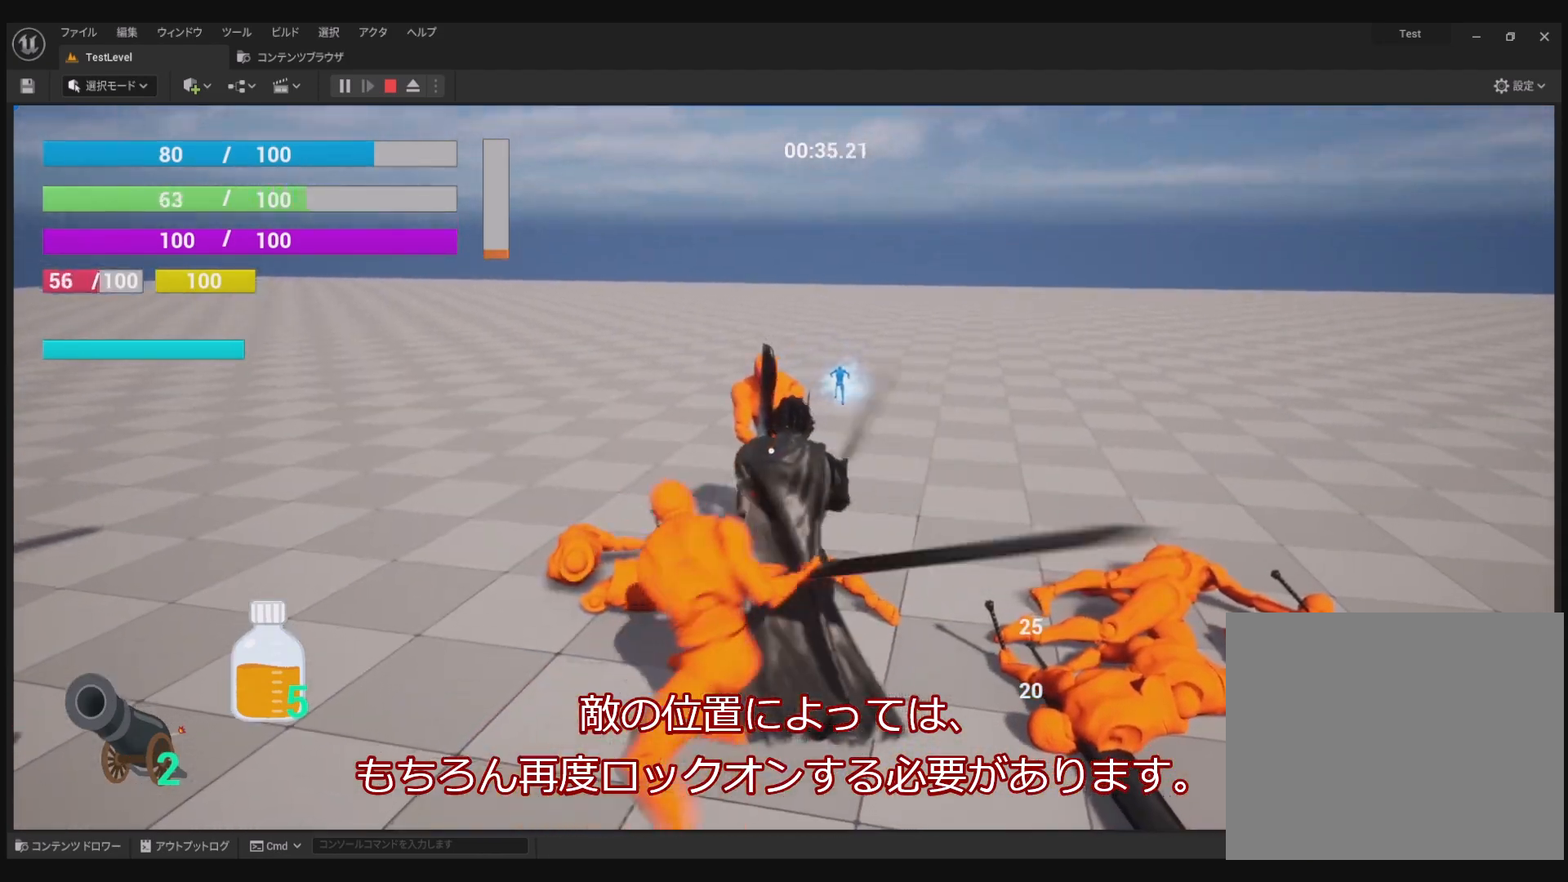
{"buttons": ["R1", "R2"], "left_stick": "center", "right_stick": "center", "events": [[50, "DPAD_RIGHT", "down"], [217, "DPAD_RIGHT", "up"], [383, "R2", "down"]]}
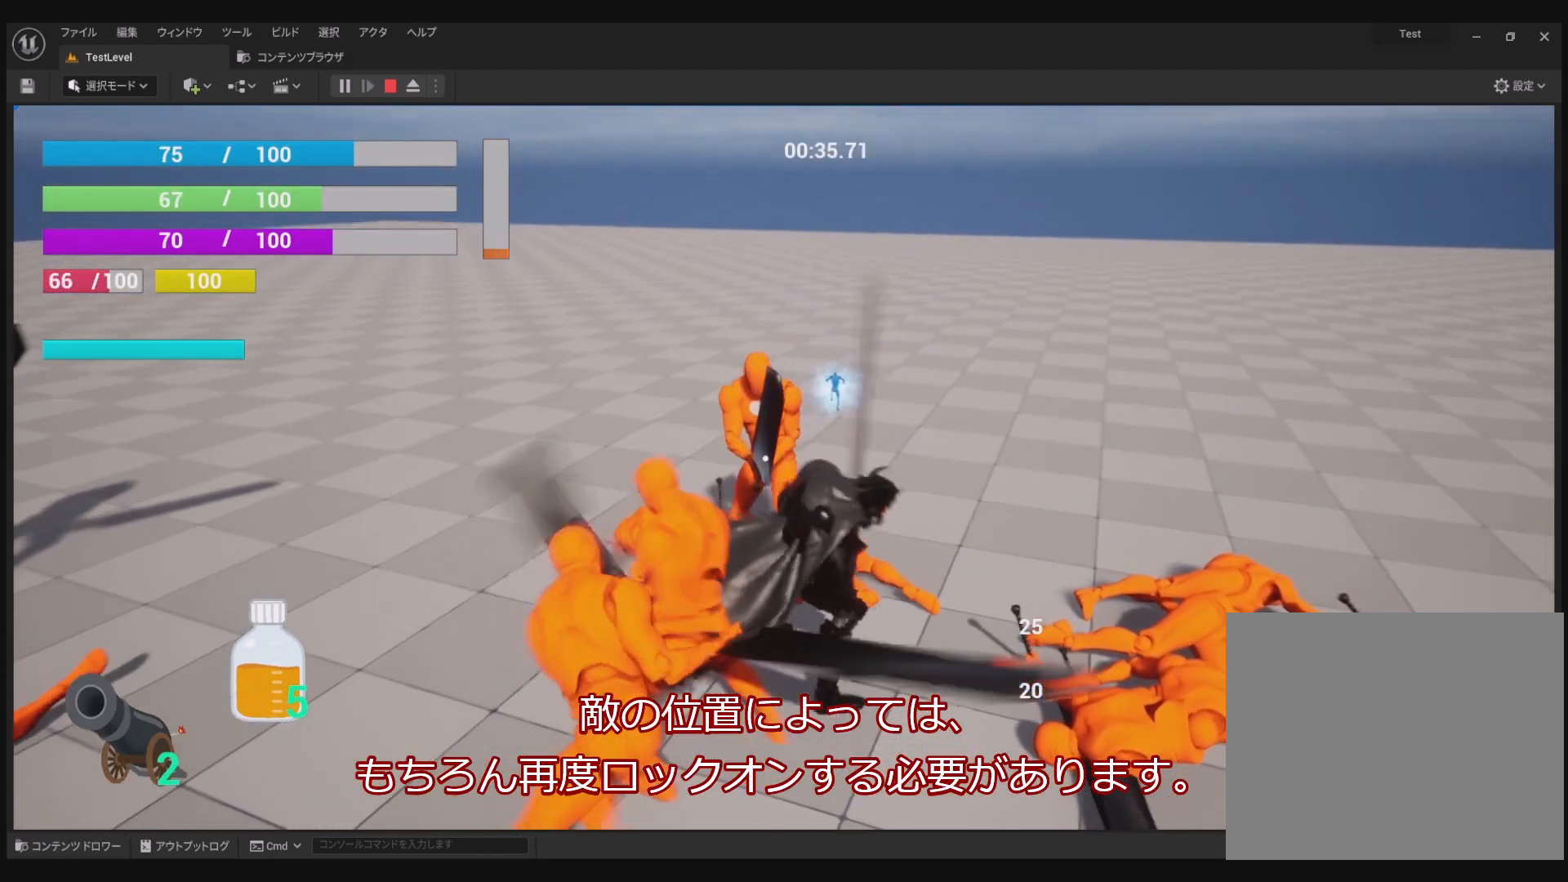
{"buttons": ["R1"], "left_stick": "center", "right_stick": "center", "events": [[33, "R2", "up"]]}
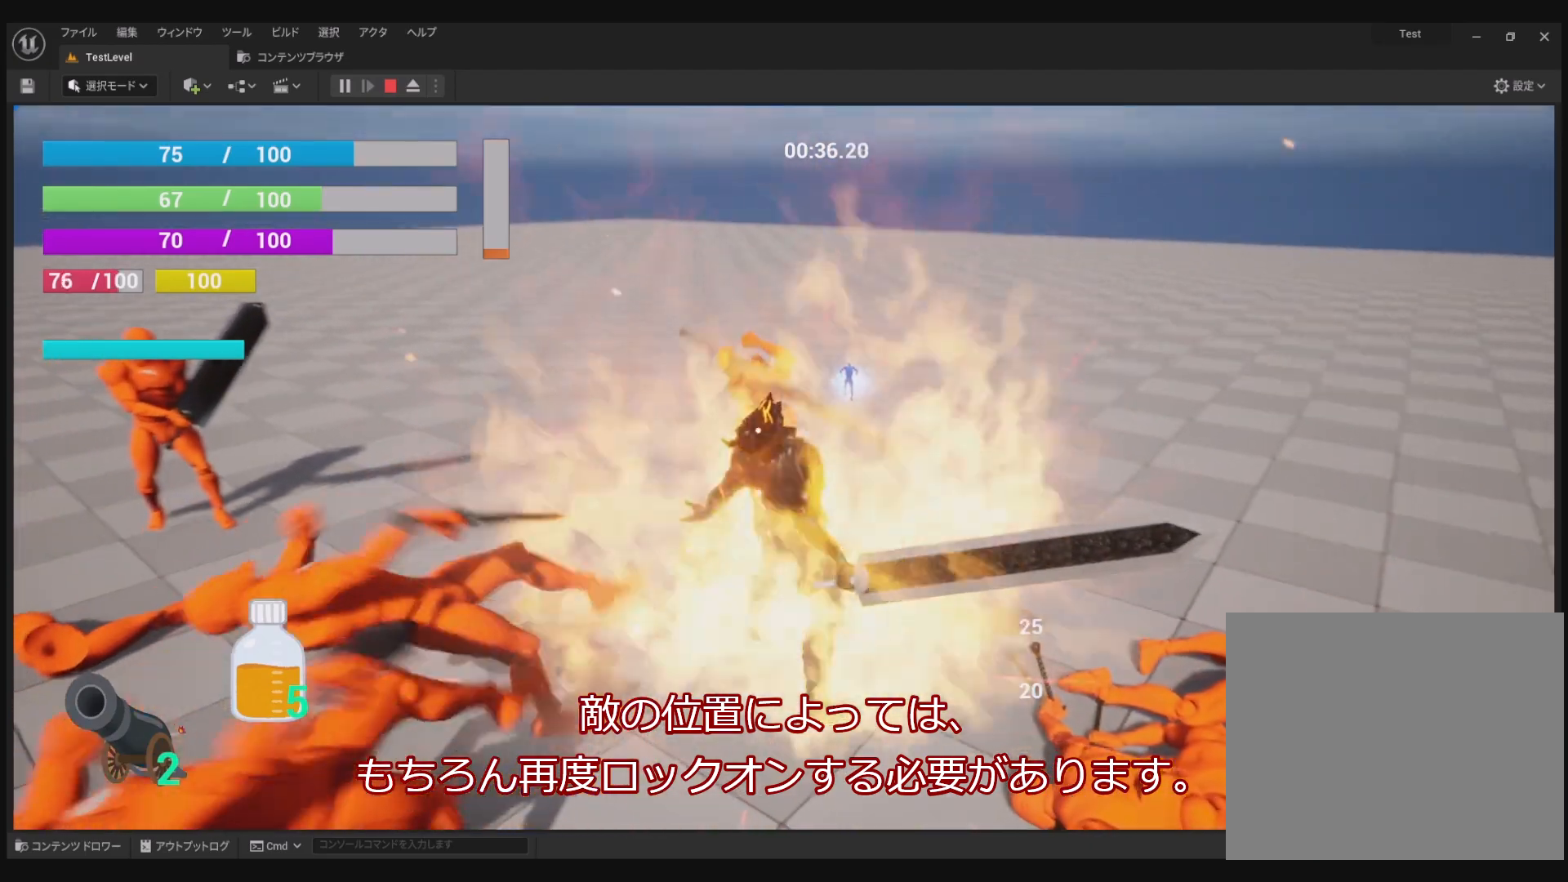
{"buttons": ["R1"], "left_stick": "center", "right_stick": "center", "events": []}
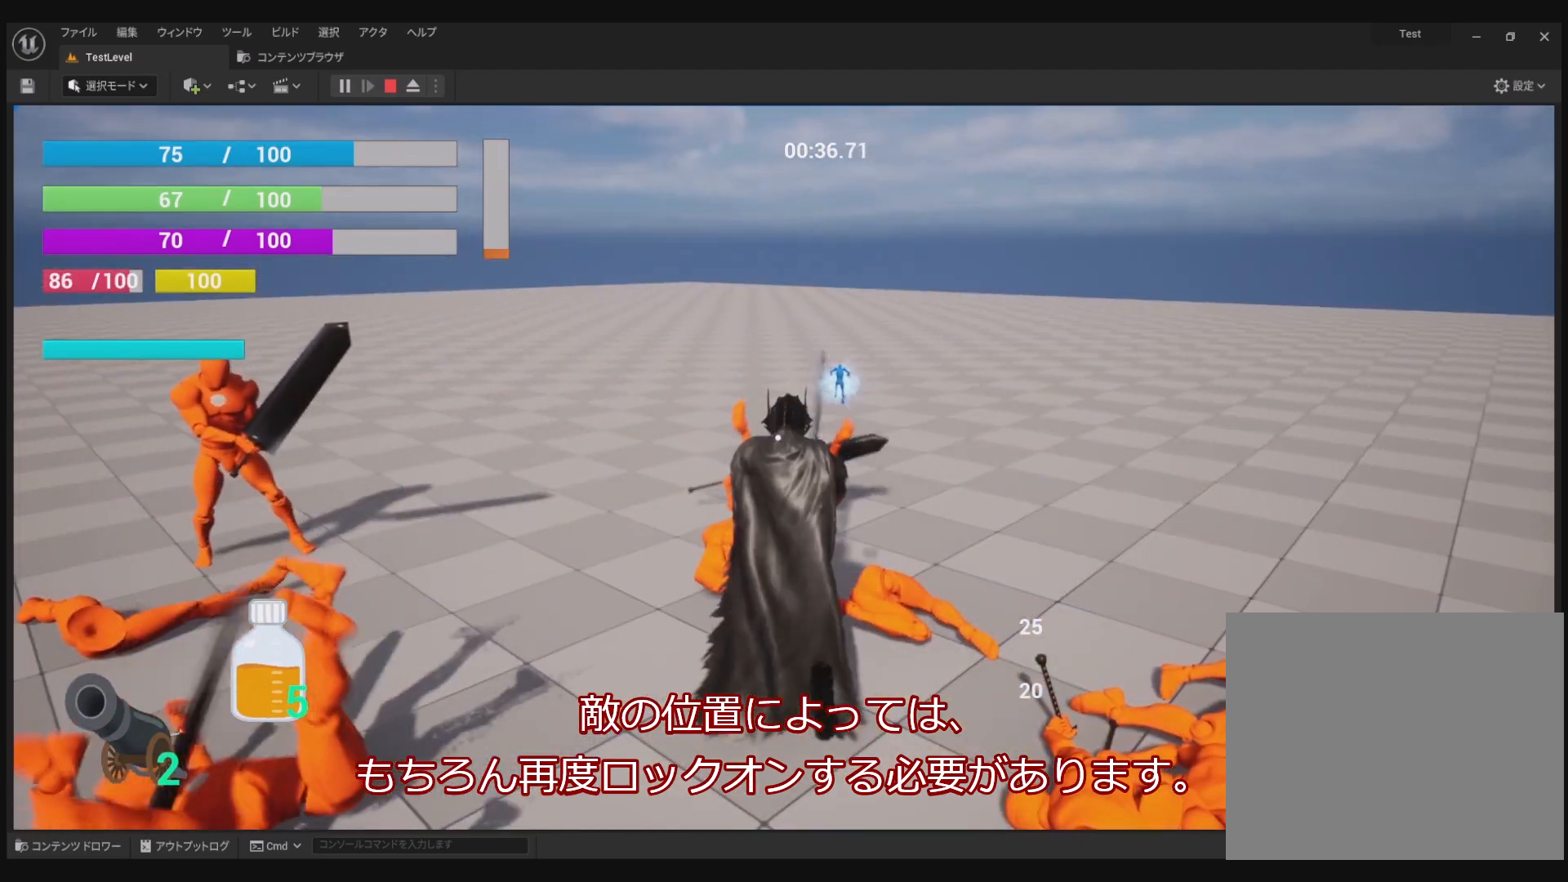
{"buttons": ["R1"], "left_stick": "center", "right_stick": "center", "events": [[33, "DPAD_RIGHT", "down"], [183, "DPAD_RIGHT", "up"], [317, "R2", "down"], [400, "R2", "up"]]}
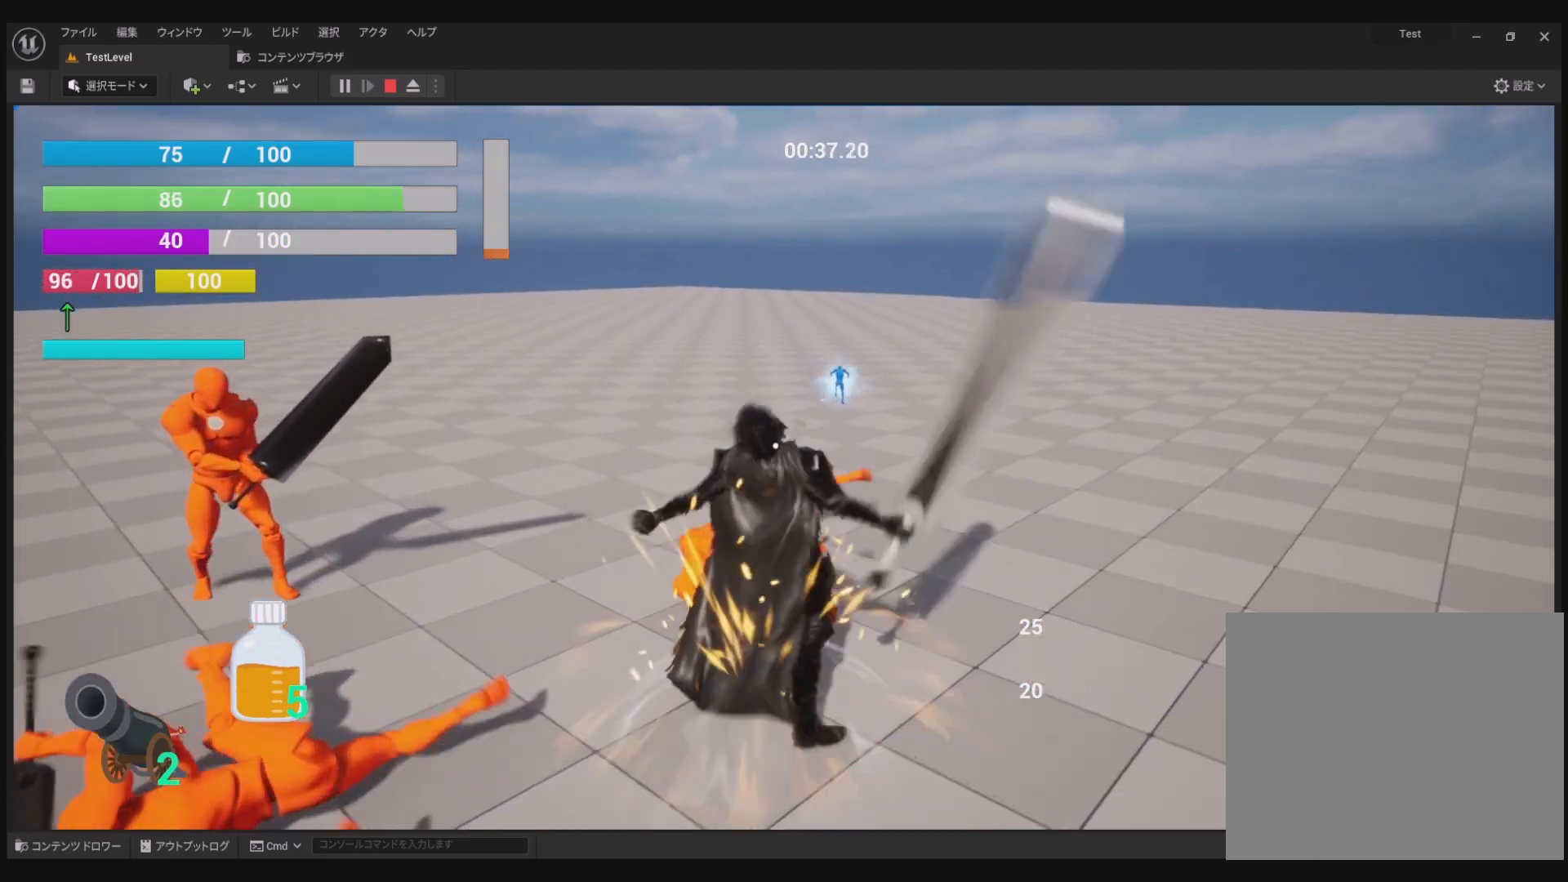
{"buttons": ["R1"], "left_stick": "center", "right_stick": "center", "events": [[100, "right_stick", "left"], [133, "R1", "up"], [383, "R1", "down"], [383, "right_stick", "center"]]}
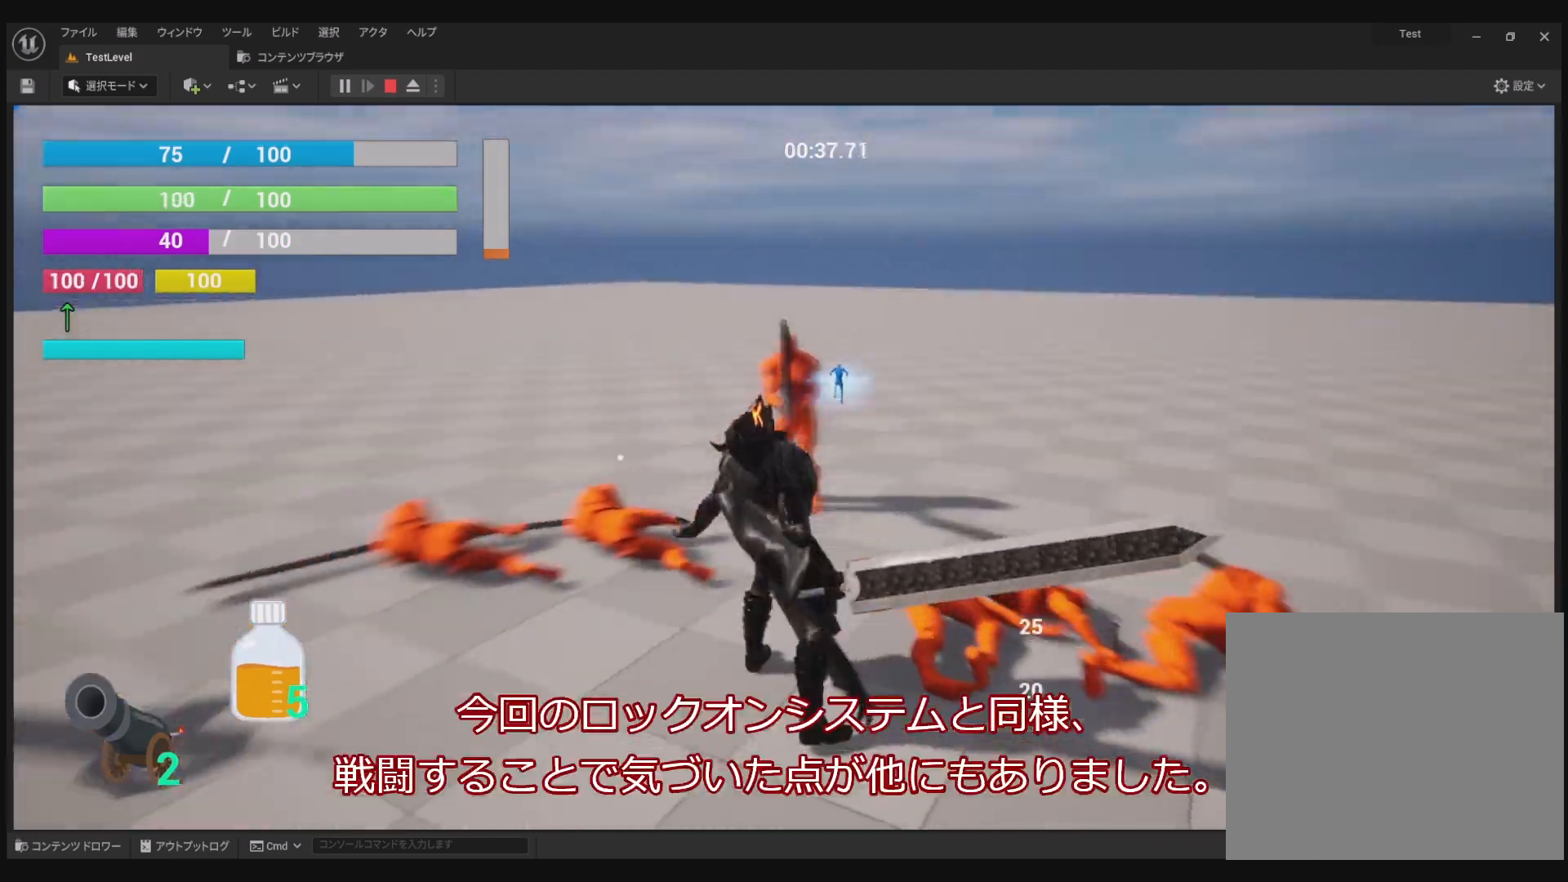
{"buttons": ["SQUARE", "R1"], "left_stick": "center", "right_stick": "center", "events": [[167, "SQUARE", "down"], [283, "SQUARE", "up"], [433, "SQUARE", "down"]]}
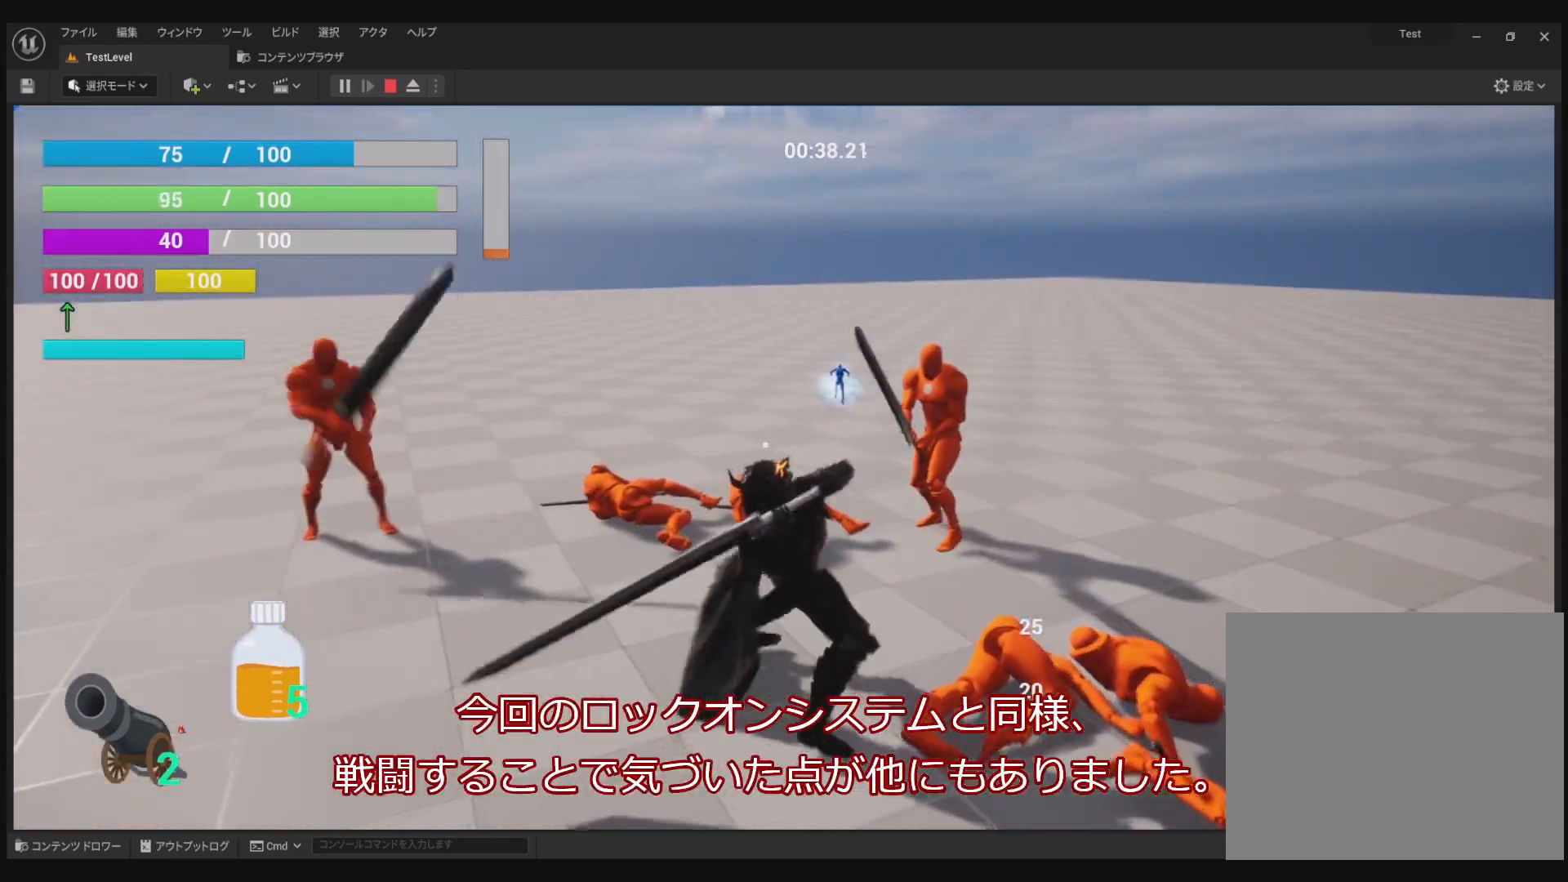
{"buttons": ["R1"], "left_stick": "center", "right_stick": "center", "events": [[33, "SQUARE", "up"], [317, "SQUARE", "down"], [417, "SQUARE", "up"]]}
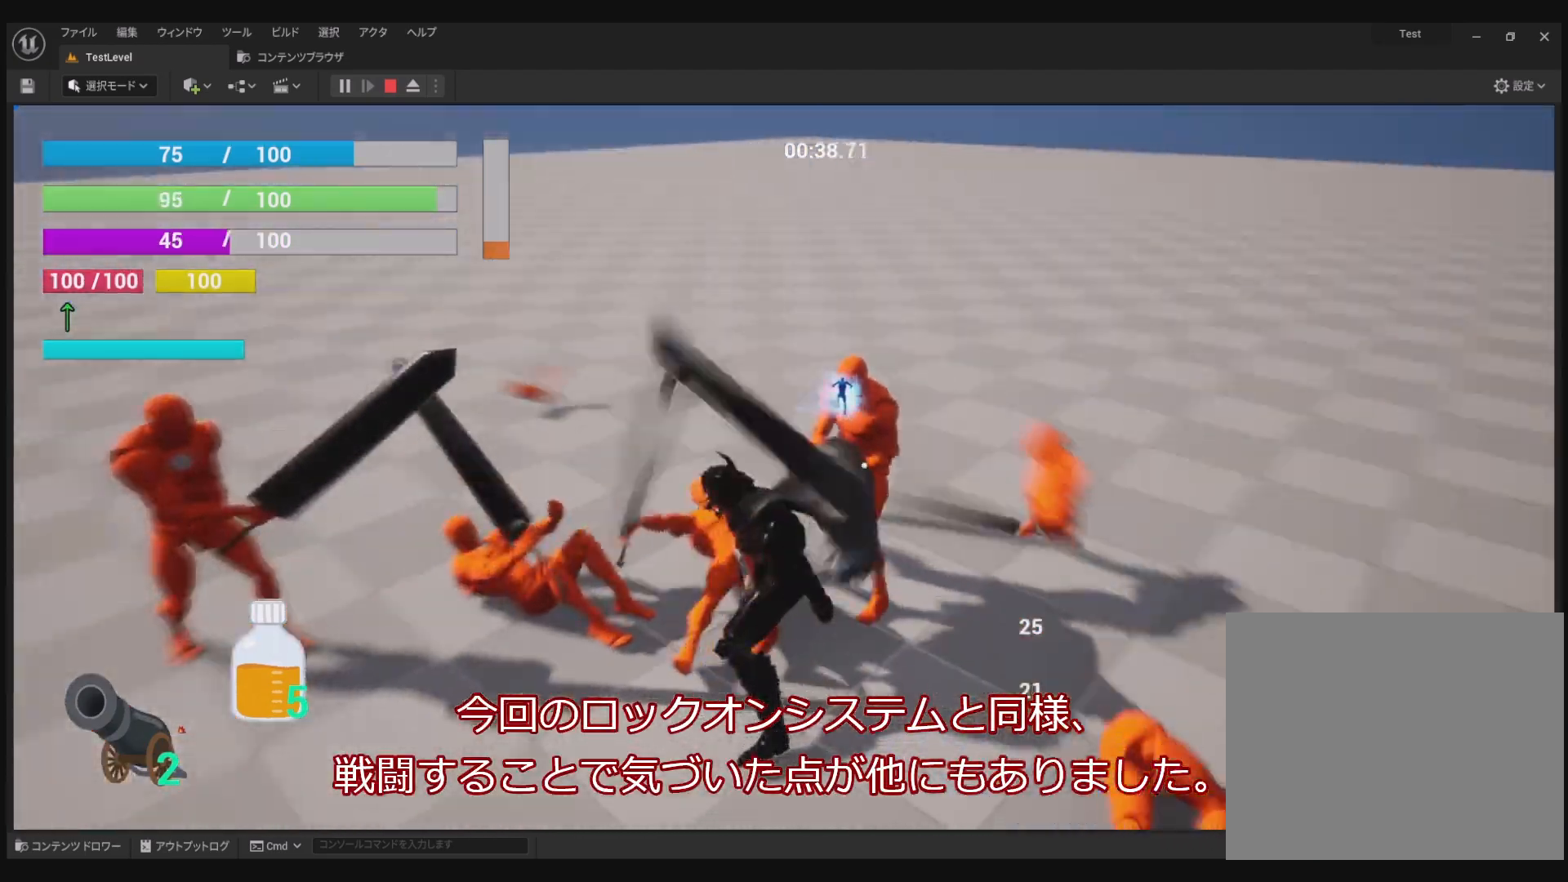
{"buttons": ["SQUARE", "R1"], "left_stick": "center", "right_stick": "center", "events": [[17, "SQUARE", "down"], [150, "SQUARE", "up"], [417, "SQUARE", "down"]]}
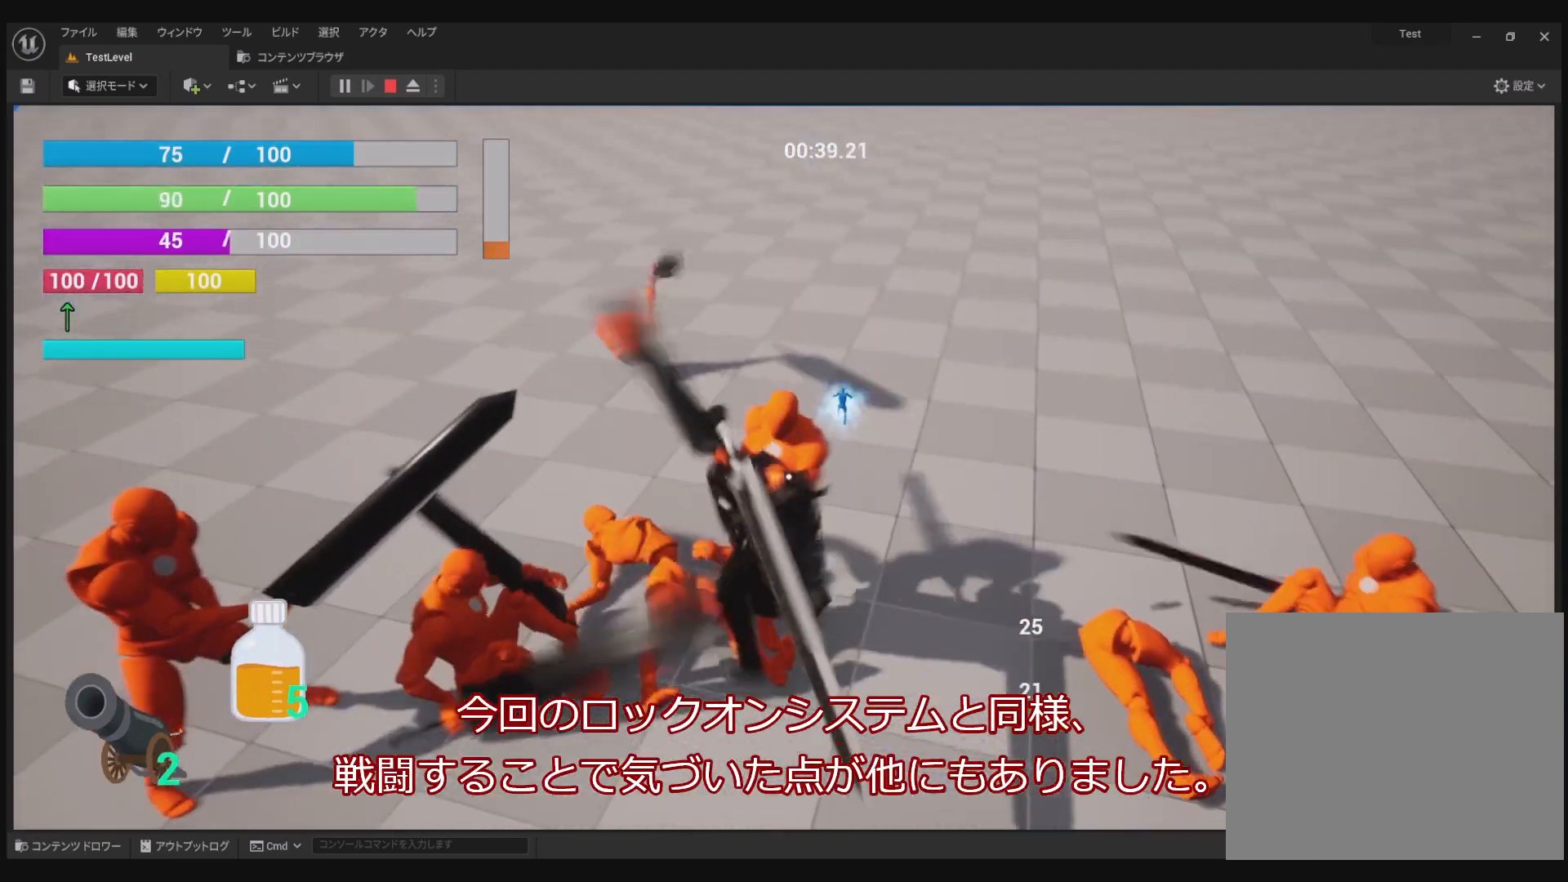
{"buttons": ["SQUARE", "R1"], "left_stick": "center", "right_stick": "center", "events": [[33, "SQUARE", "up"], [117, "SQUARE", "down"], [217, "SQUARE", "up"], [300, "SQUARE", "down"], [417, "SQUARE", "up"], [483, "SQUARE", "down"]]}
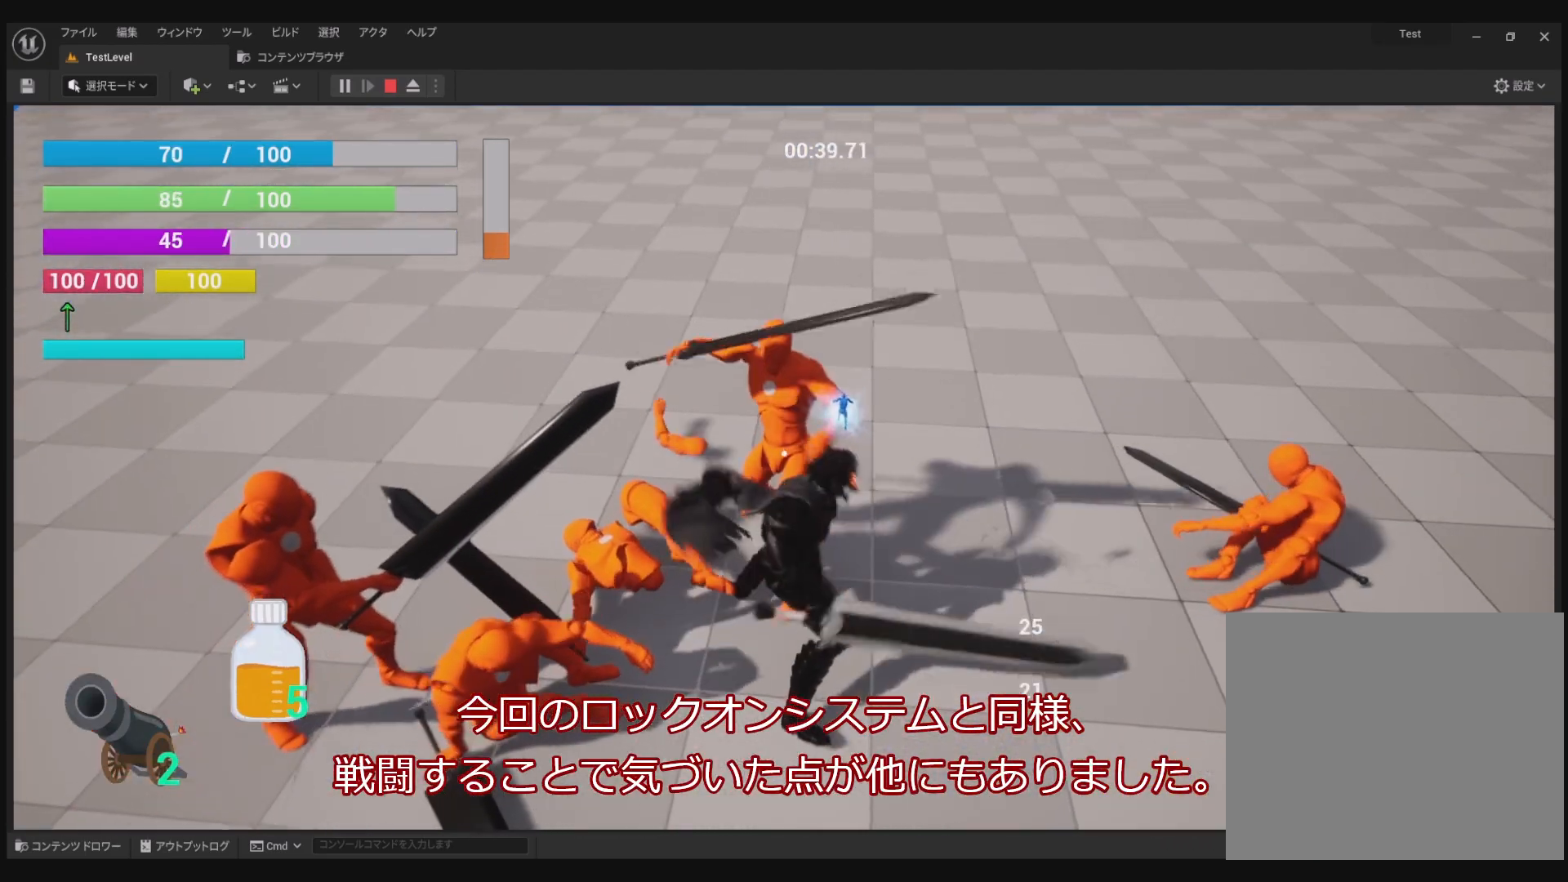
{"buttons": ["R1"], "left_stick": "center", "right_stick": "center", "events": [[83, "SQUARE", "up"]]}
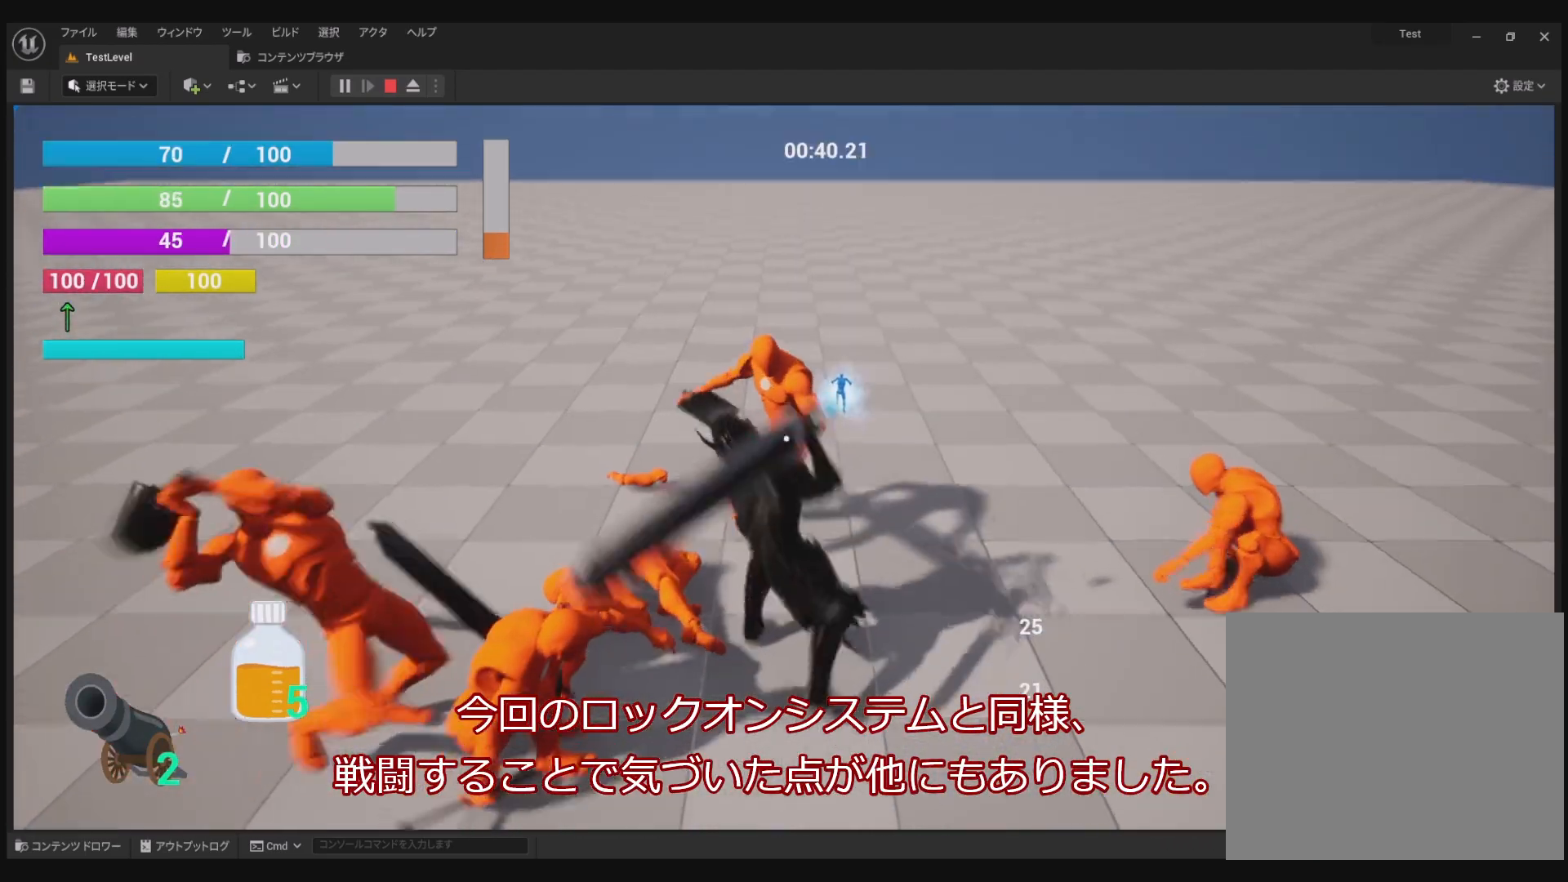
{"buttons": ["R1", "R2"], "left_stick": "center", "right_stick": "center", "events": [[250, "R2", "down"], [350, "R2", "up"], [433, "R2", "down"]]}
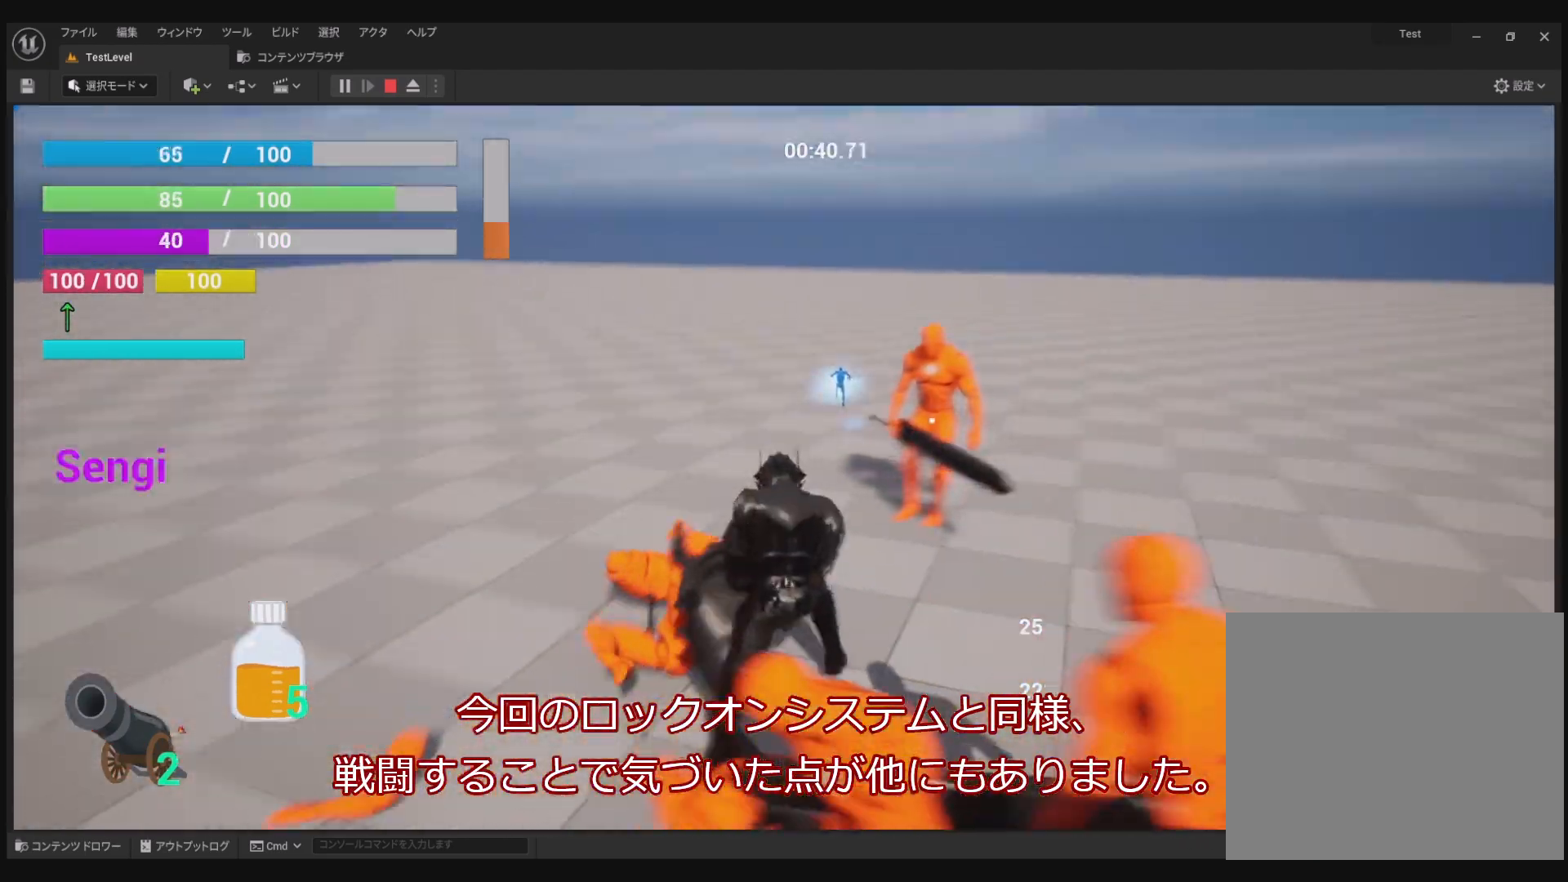
{"buttons": ["R1"], "left_stick": "center", "right_stick": "center", "events": [[33, "R2", "up"]]}
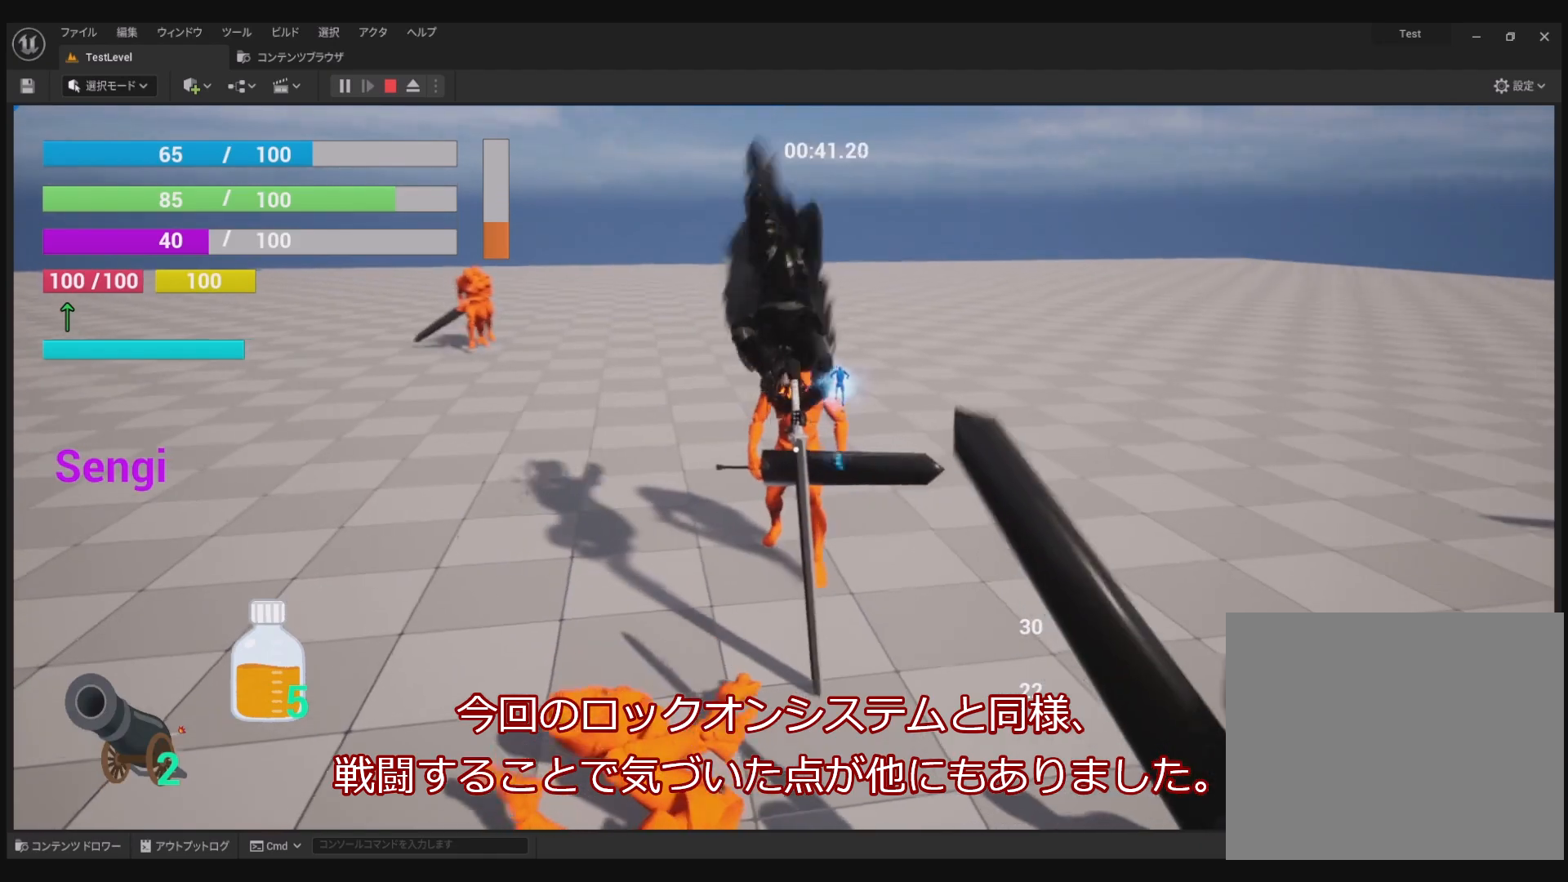
{"buttons": ["R1"], "left_stick": "center", "right_stick": "center", "events": []}